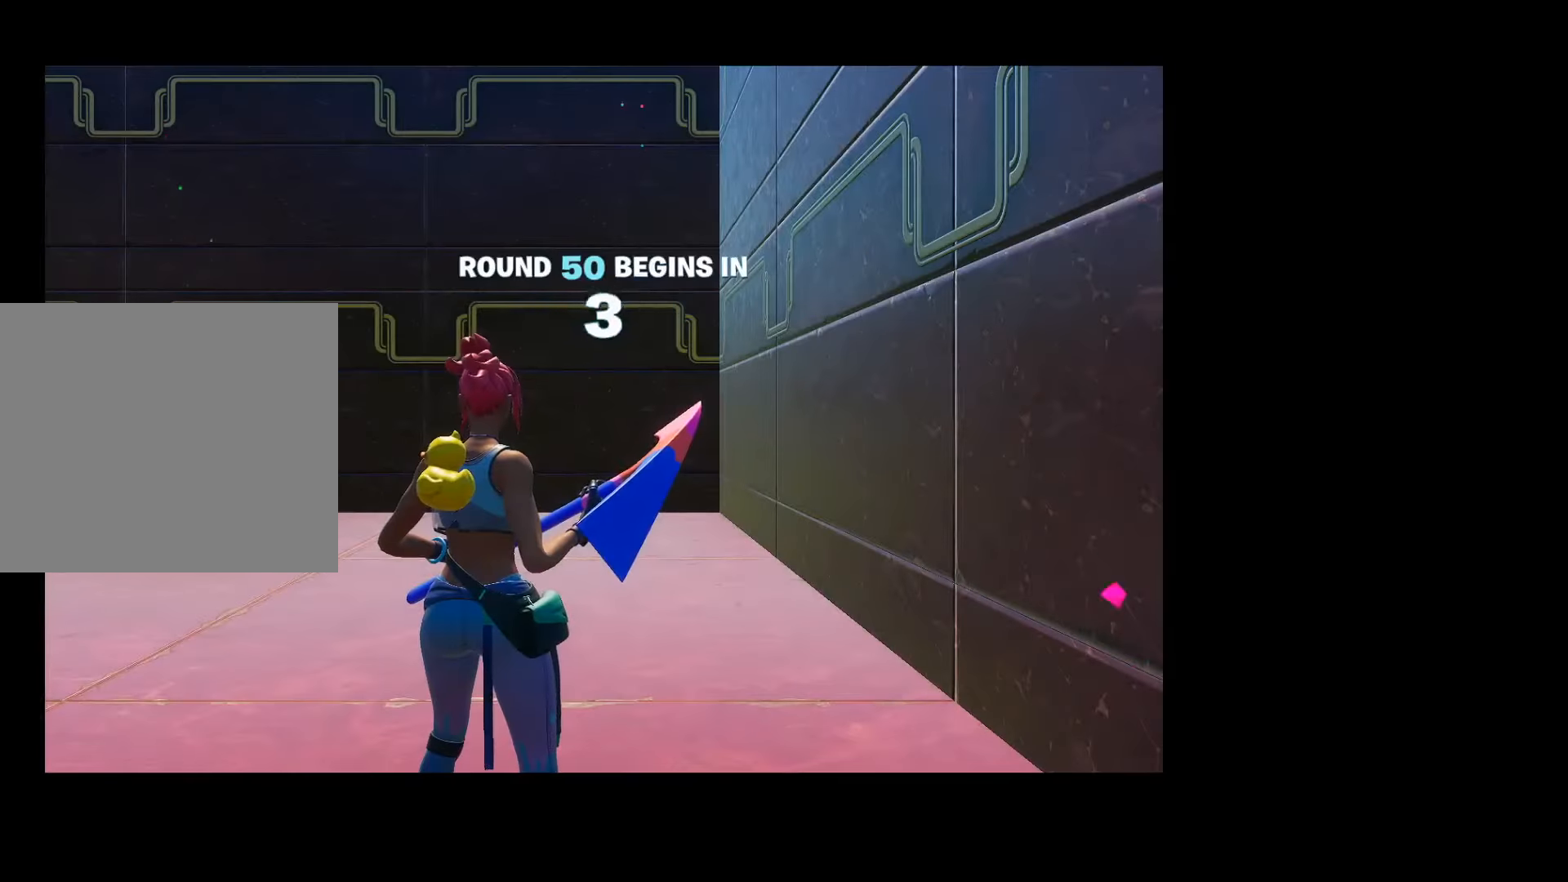
Gameplay with a controller (PlayStation layout); each line is a JSON object with the inputs held at the frame after it. "events" lists button and stick changes between this image and that frame as [ms after this image, input, new state], when the widget could be followed in between. Not read: TOUCHPAD.
{"buttons": [], "left_stick": "center", "right_stick": "left", "events": [[200, "right_stick", "left"]]}
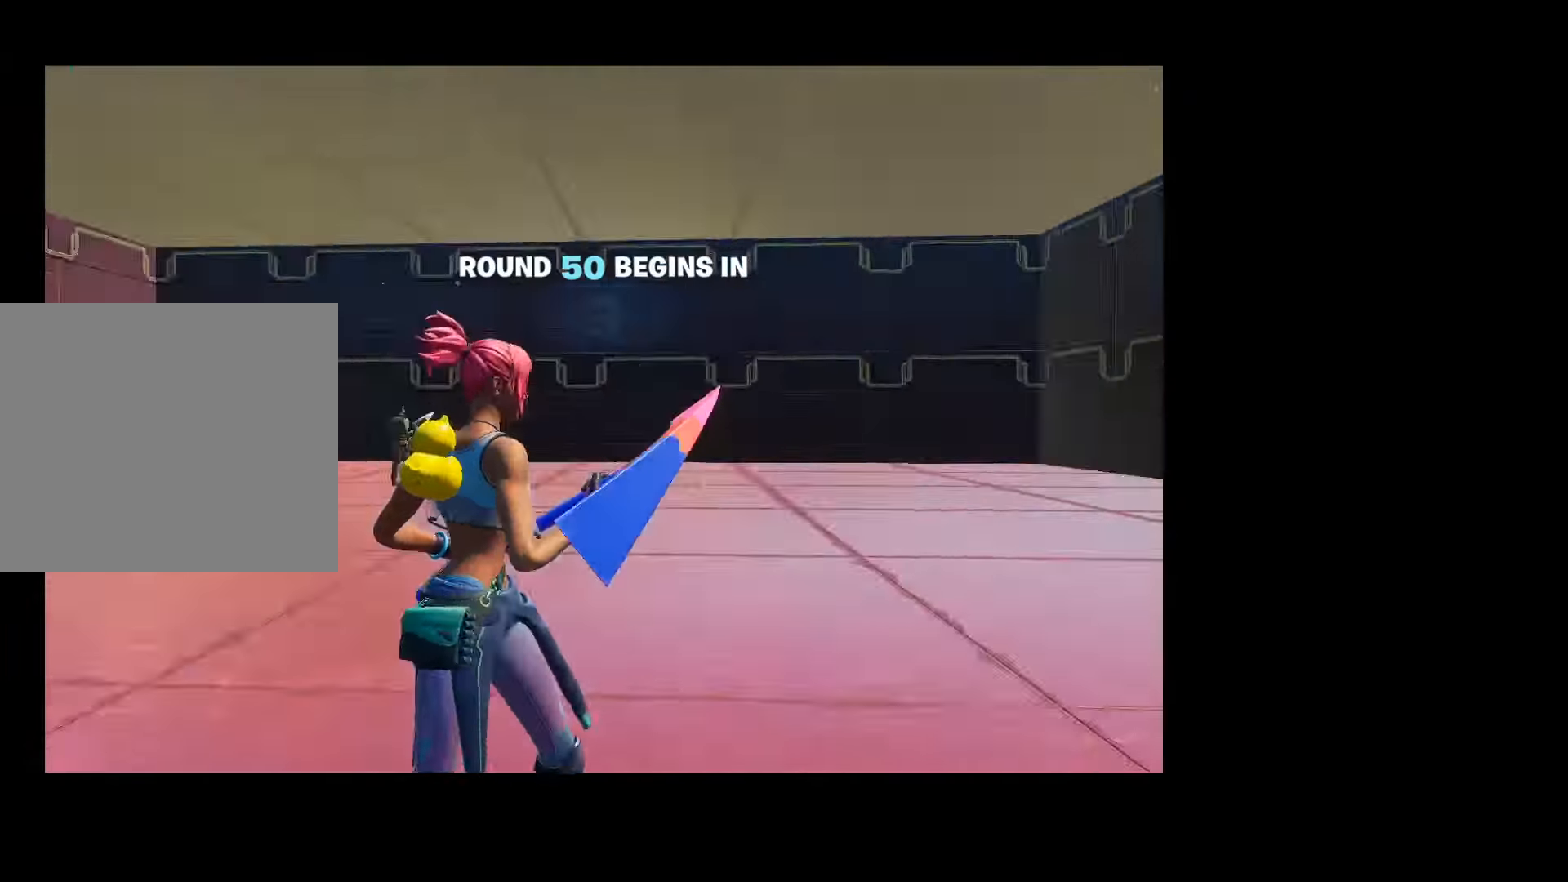
{"buttons": [], "left_stick": "up-right", "right_stick": "center", "events": [[134, "left_stick", "up-right"], [334, "right_stick", "center"]]}
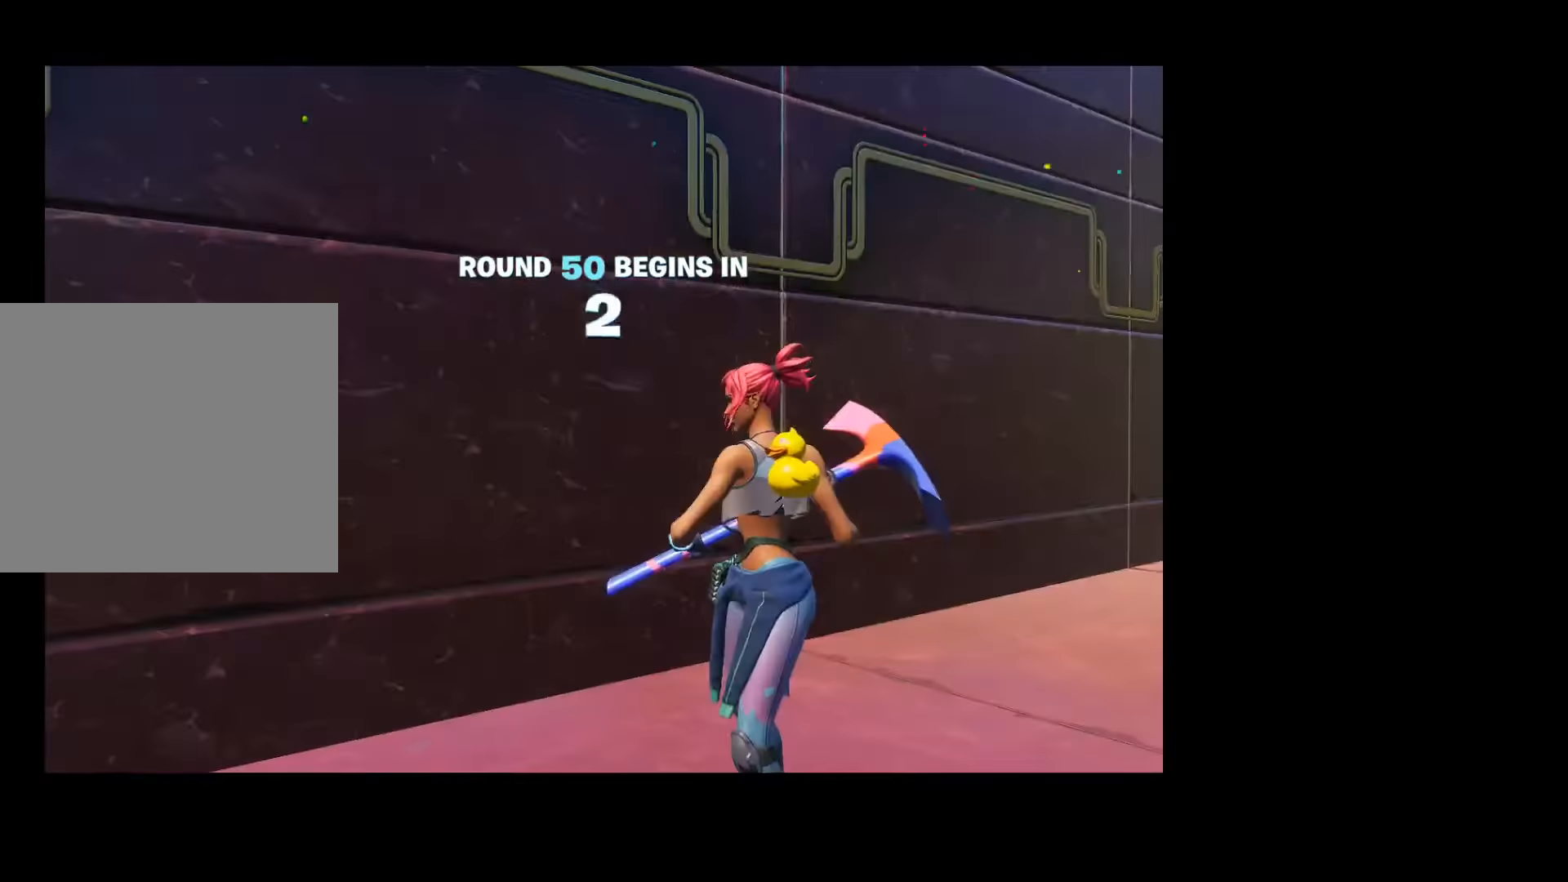
{"buttons": [], "left_stick": "center", "right_stick": "center", "events": [[134, "right_stick", "right"], [200, "left_stick", "center"], [467, "right_stick", "center"]]}
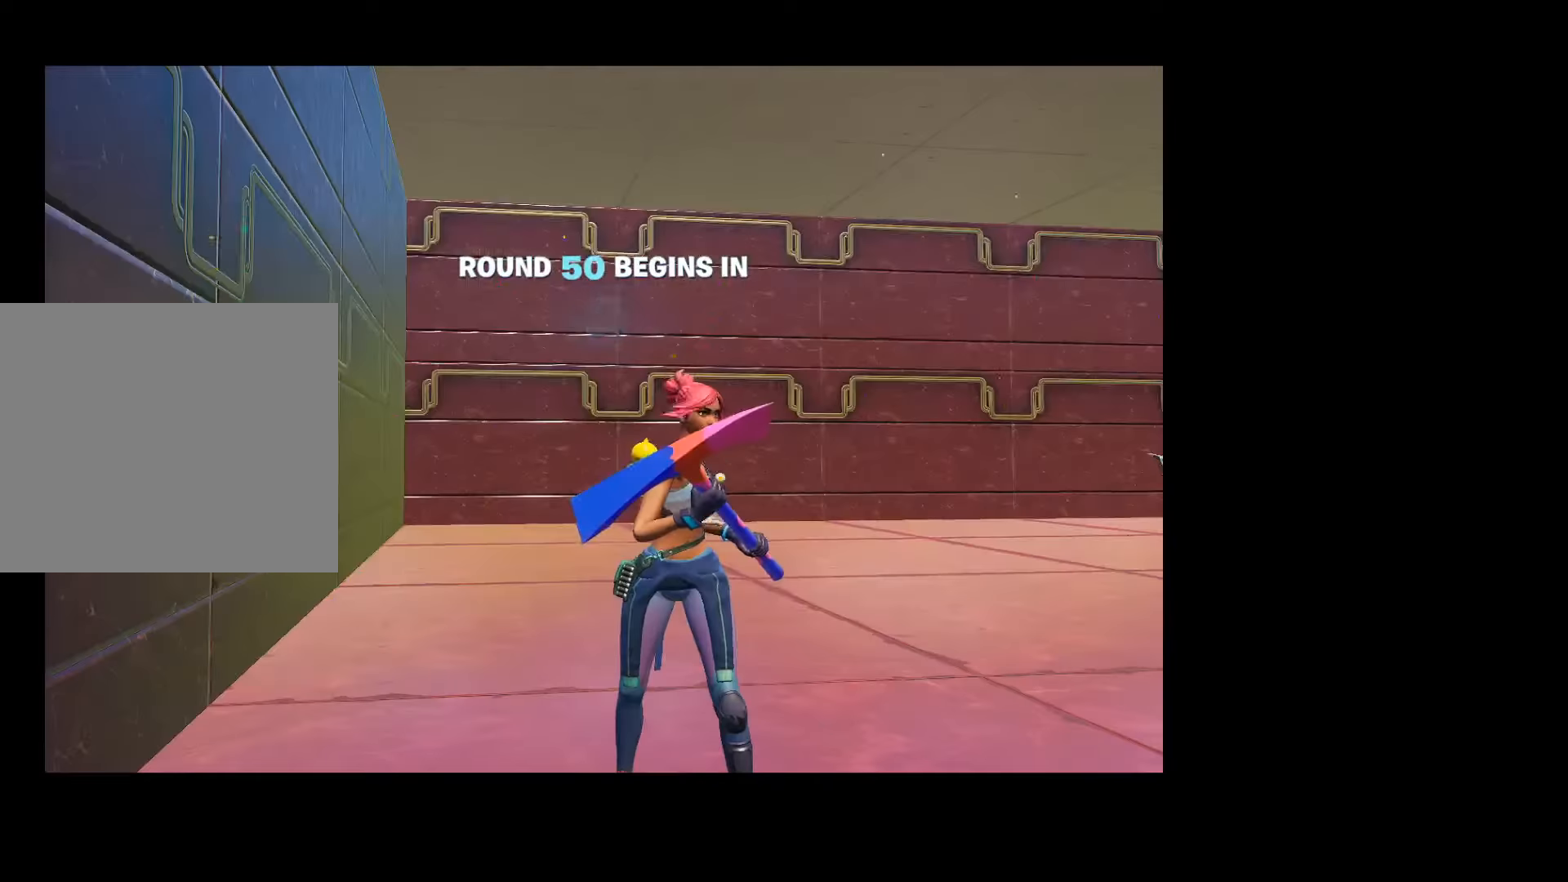
{"buttons": [], "left_stick": "center", "right_stick": "center", "events": [[234, "right_stick", "right"], [434, "right_stick", "center"]]}
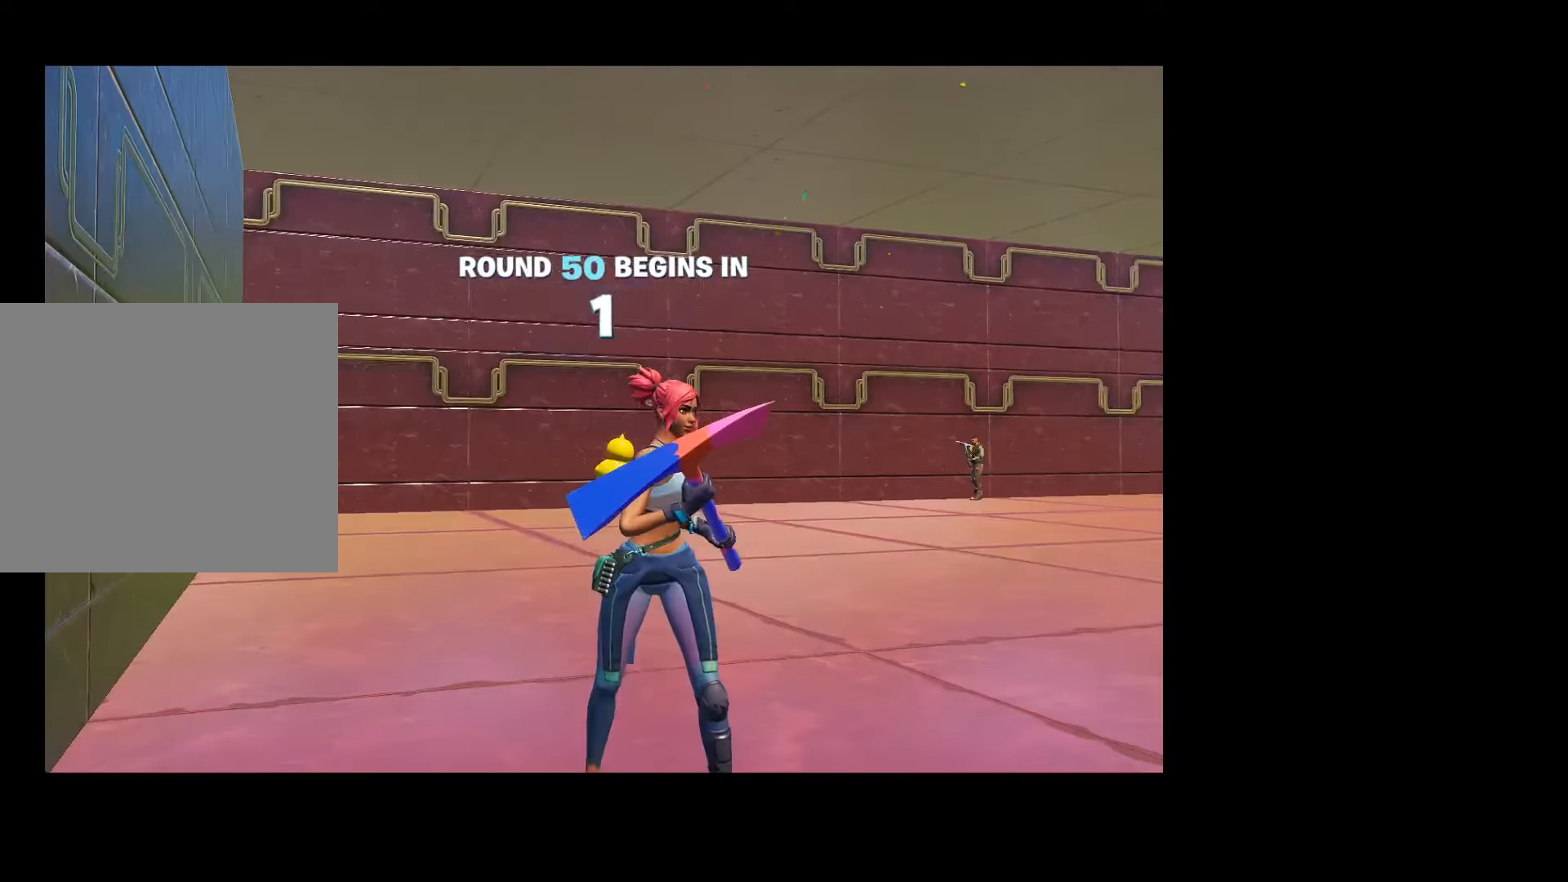
{"buttons": [], "left_stick": "center", "right_stick": "center", "events": []}
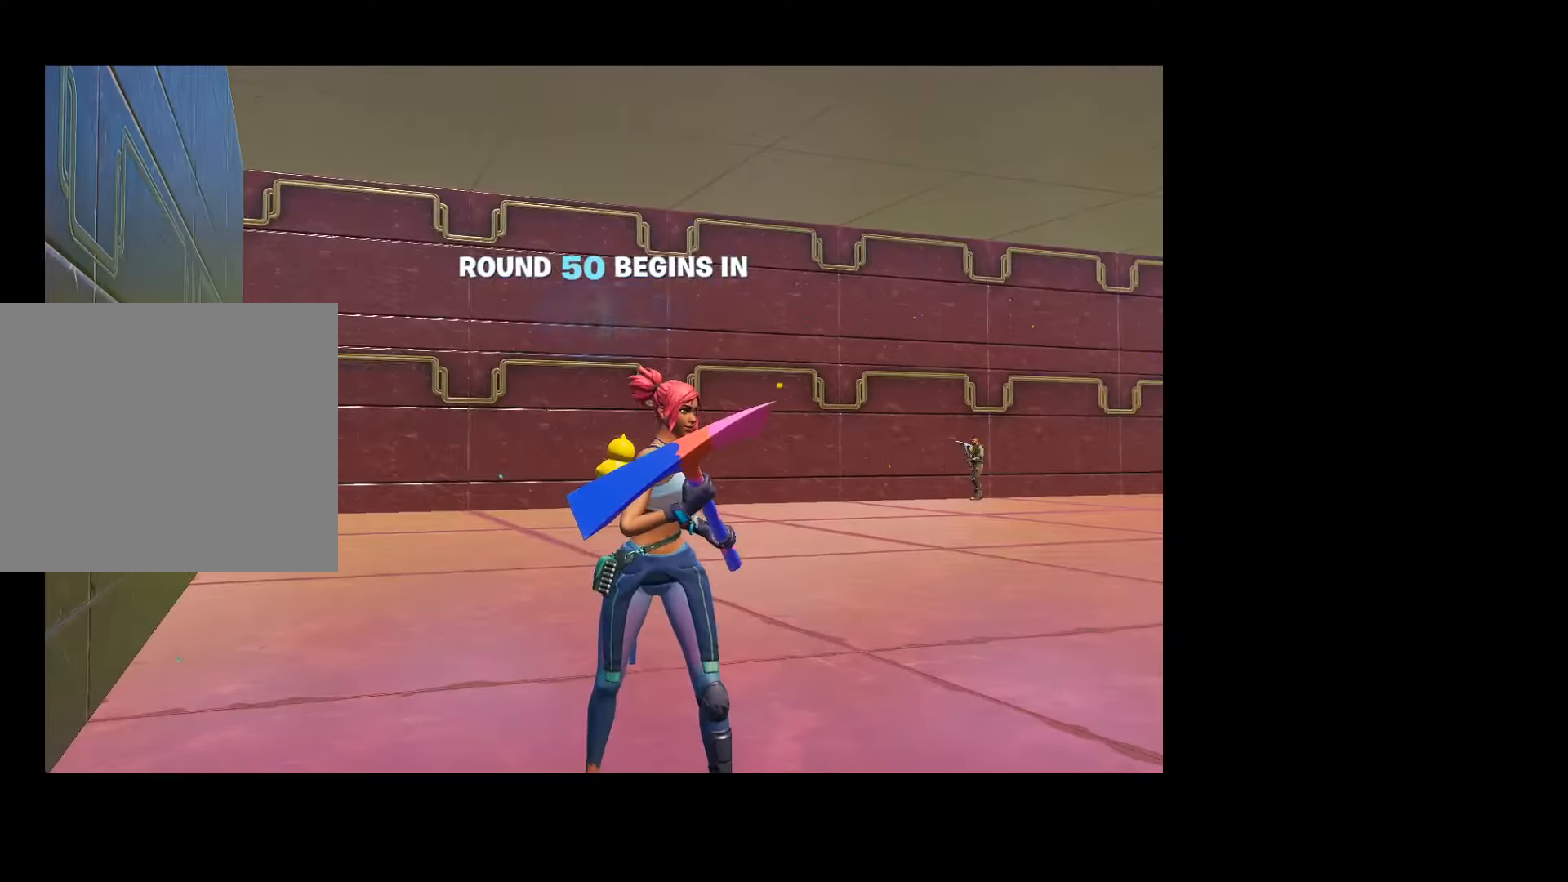
{"buttons": [], "left_stick": "left", "right_stick": "center", "events": [[367, "CIRCLE", "down"], [467, "CIRCLE", "up"], [467, "left_stick", "left"]]}
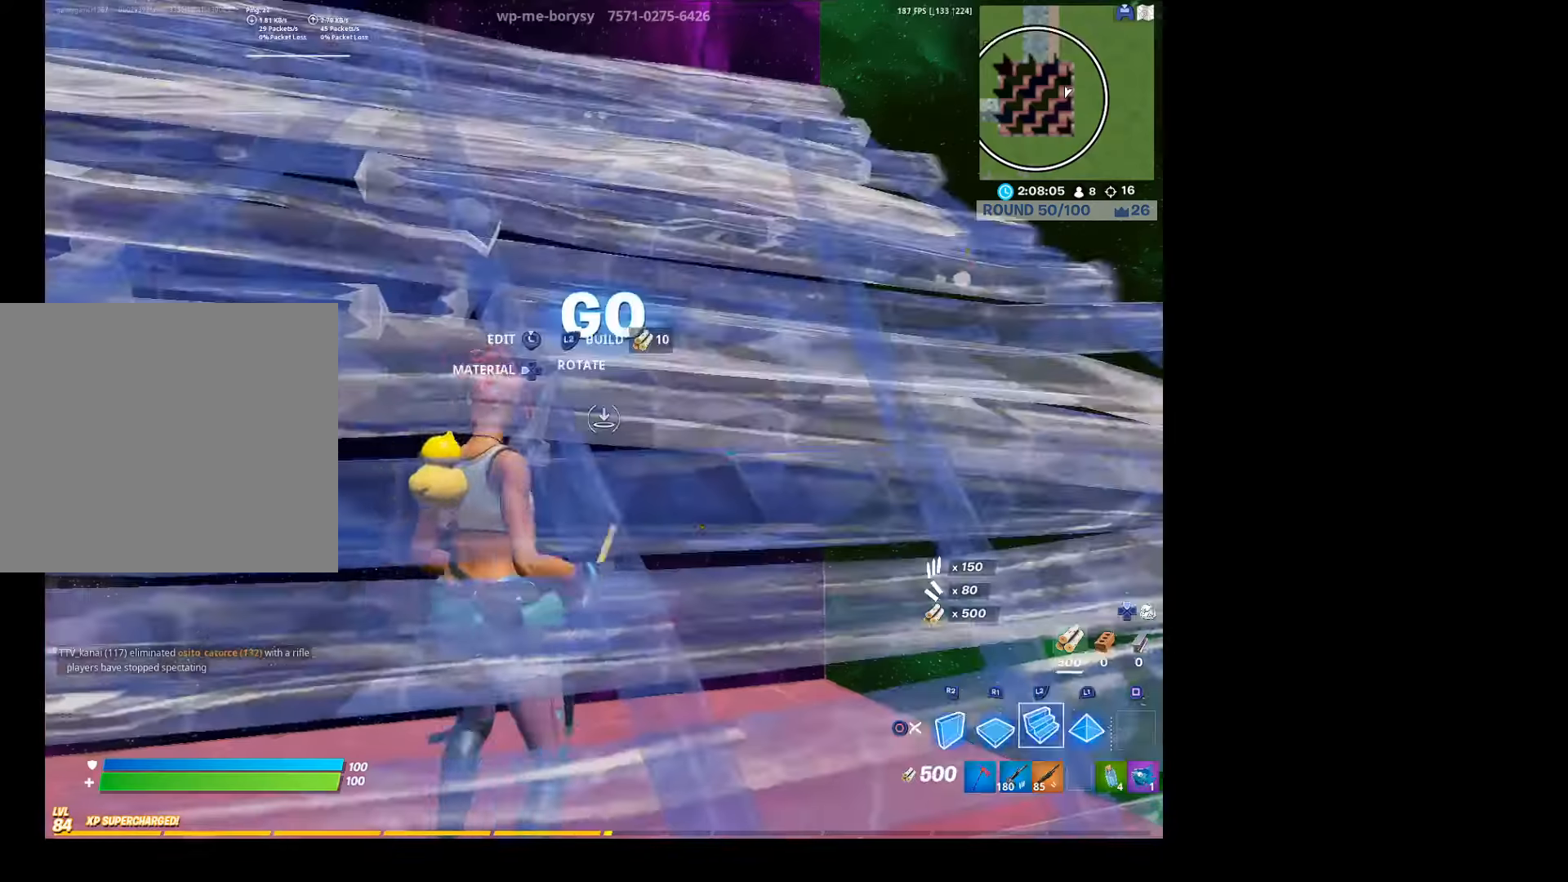
{"buttons": [], "left_stick": "left", "right_stick": "up", "events": [[67, "R2", "down"], [100, "right_stick", "right"], [467, "right_stick", "up"], [500, "R2", "up"]]}
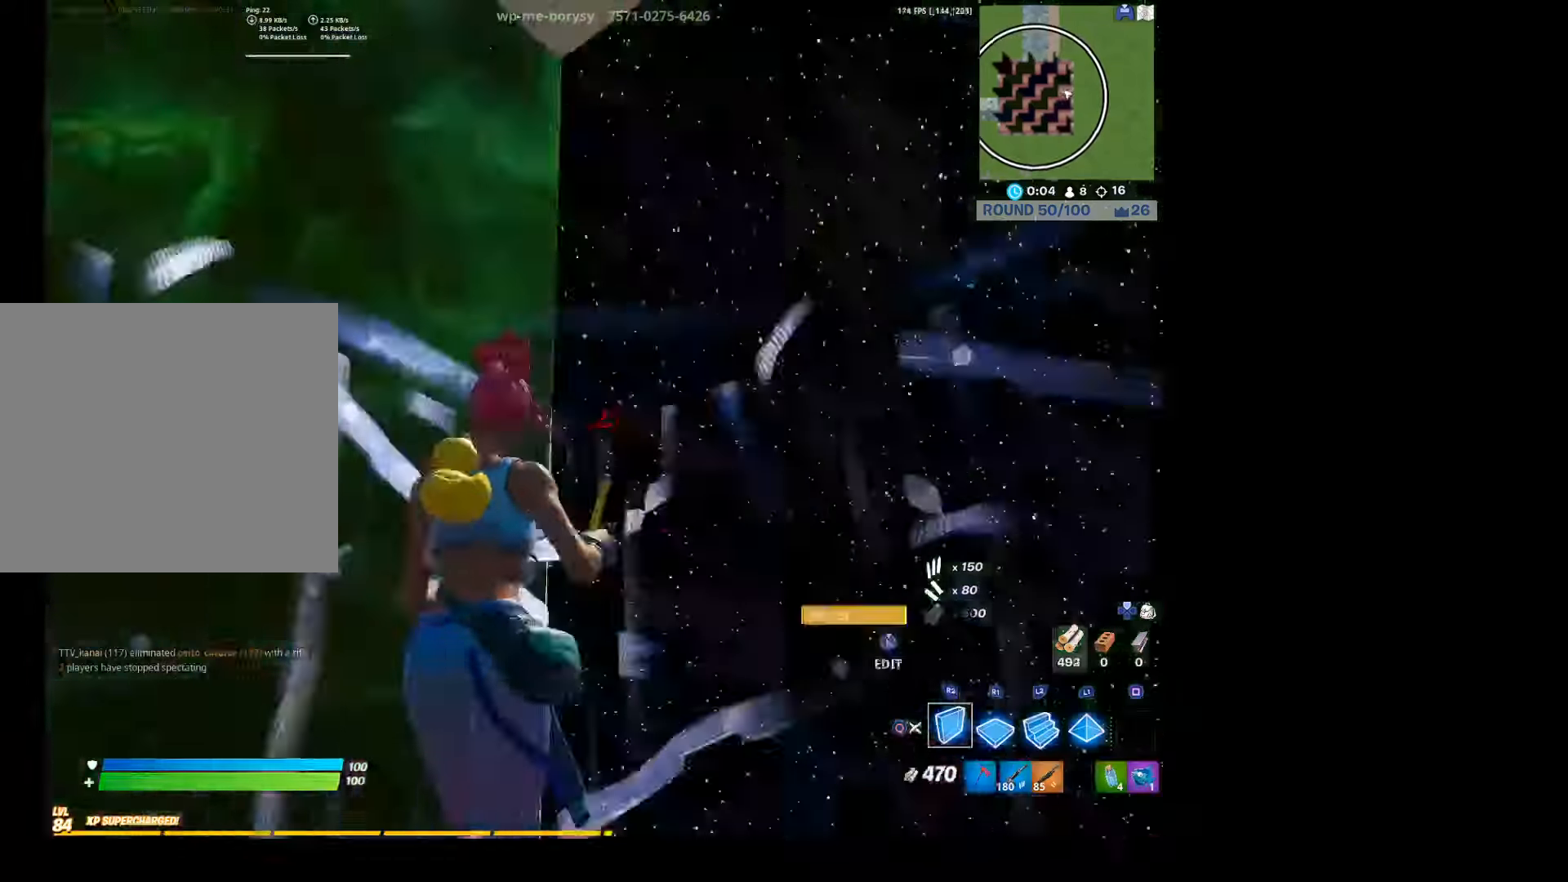
{"buttons": [], "left_stick": "center", "right_stick": "down", "events": [[34, "left_stick", "center"], [134, "L1", "down"], [134, "R1", "down"], [134, "left_stick", "right"], [167, "right_stick", "left"], [267, "R1", "up"], [300, "L1", "up"], [300, "right_stick", "center"], [334, "CIRCLE", "down"], [400, "left_stick", "center"], [434, "CIRCLE", "up"], [467, "right_stick", "down"]]}
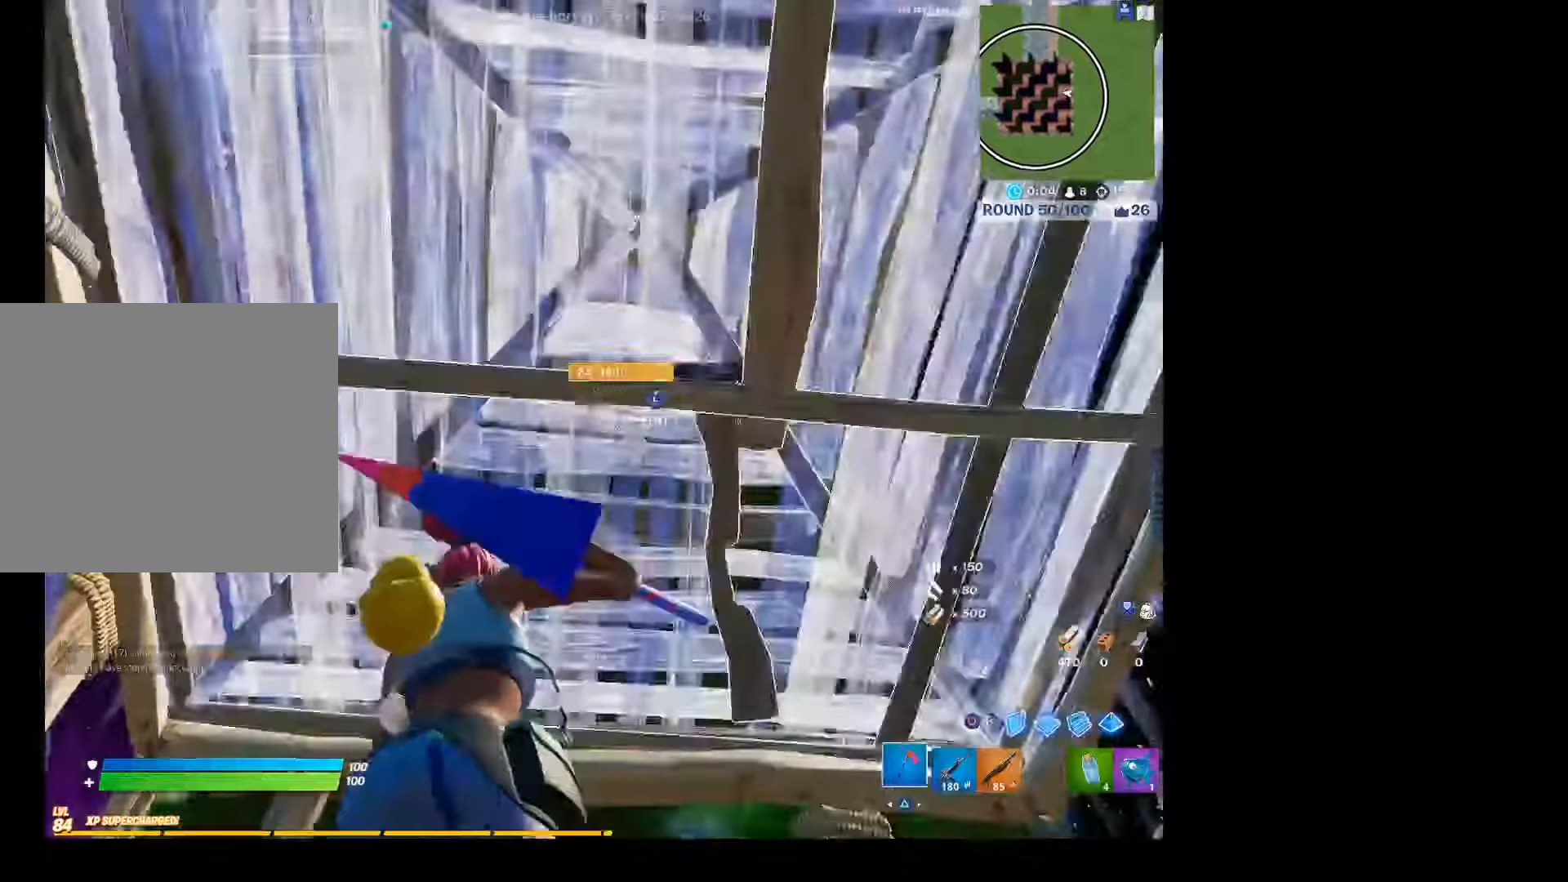
{"buttons": ["DPAD_UP"], "left_stick": "center", "right_stick": "center", "events": [[334, "right_stick", "center"], [467, "DPAD_UP", "down"]]}
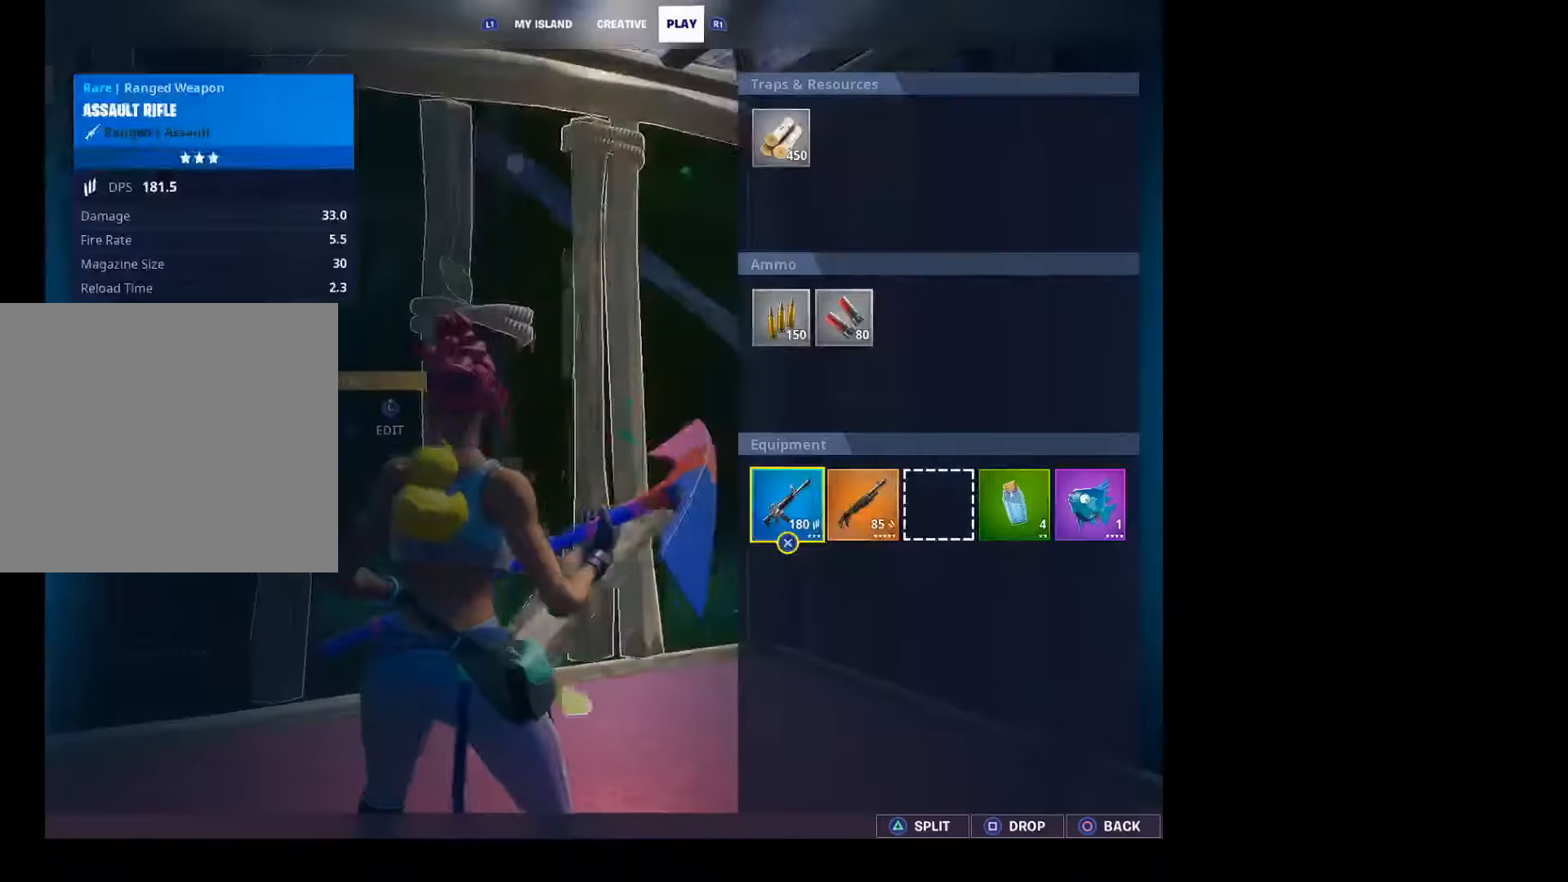
{"buttons": ["CROSS"], "left_stick": "center", "right_stick": "center", "events": [[100, "DPAD_UP", "up"], [234, "left_stick", "right"], [367, "left_stick", "center"], [434, "CROSS", "down"]]}
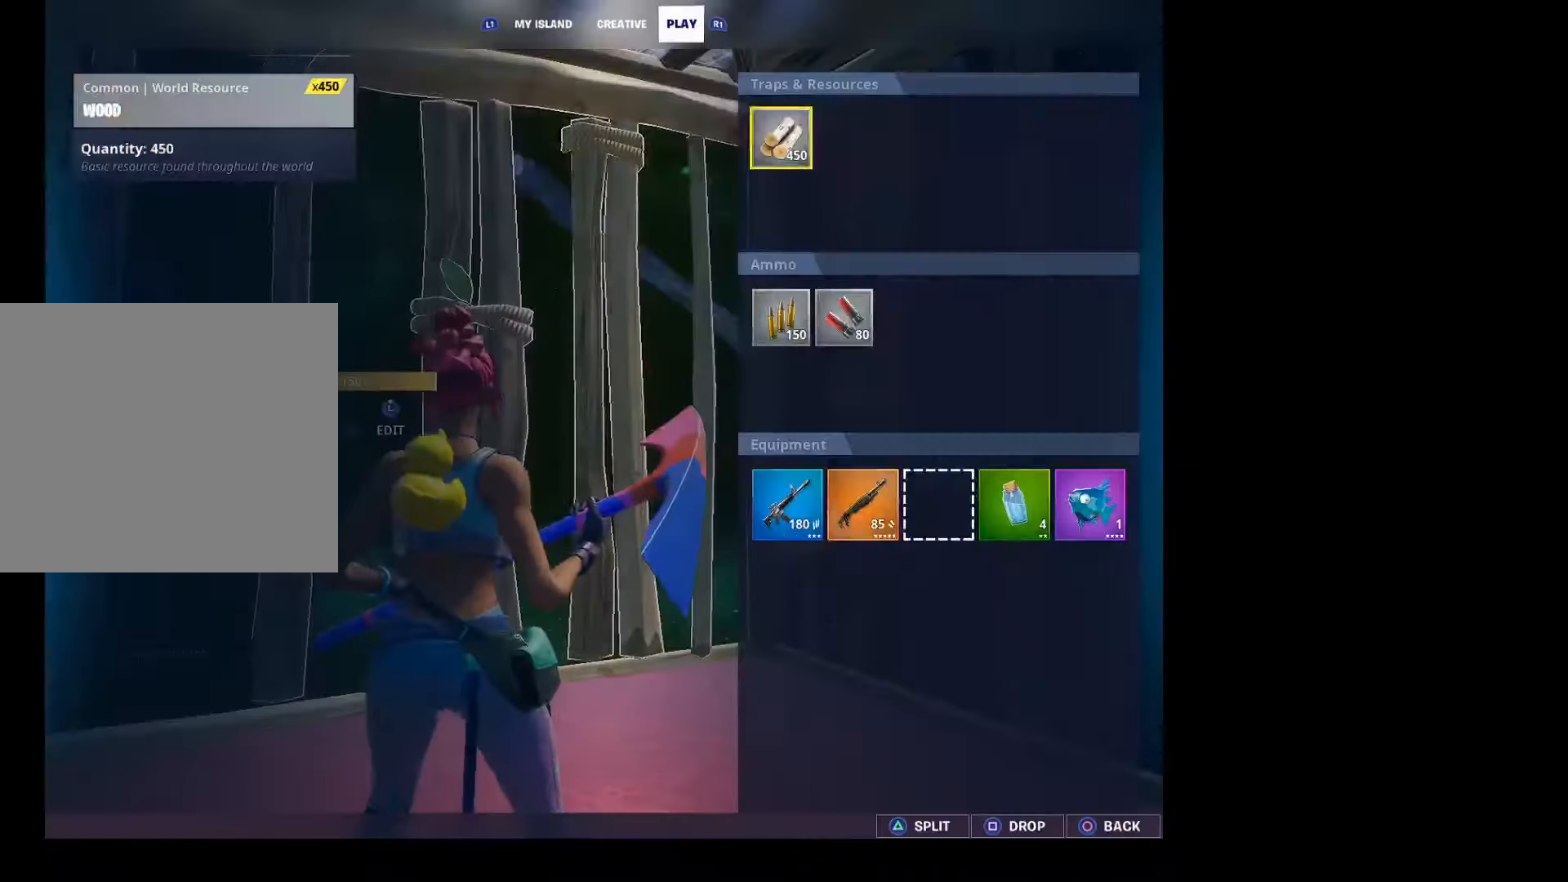
{"buttons": [], "left_stick": "down", "right_stick": "center", "events": [[33, "CROSS", "up"], [100, "CROSS", "down"], [133, "left_stick", "left"], [200, "CROSS", "up"], [233, "left_stick", "center"], [467, "left_stick", "down"]]}
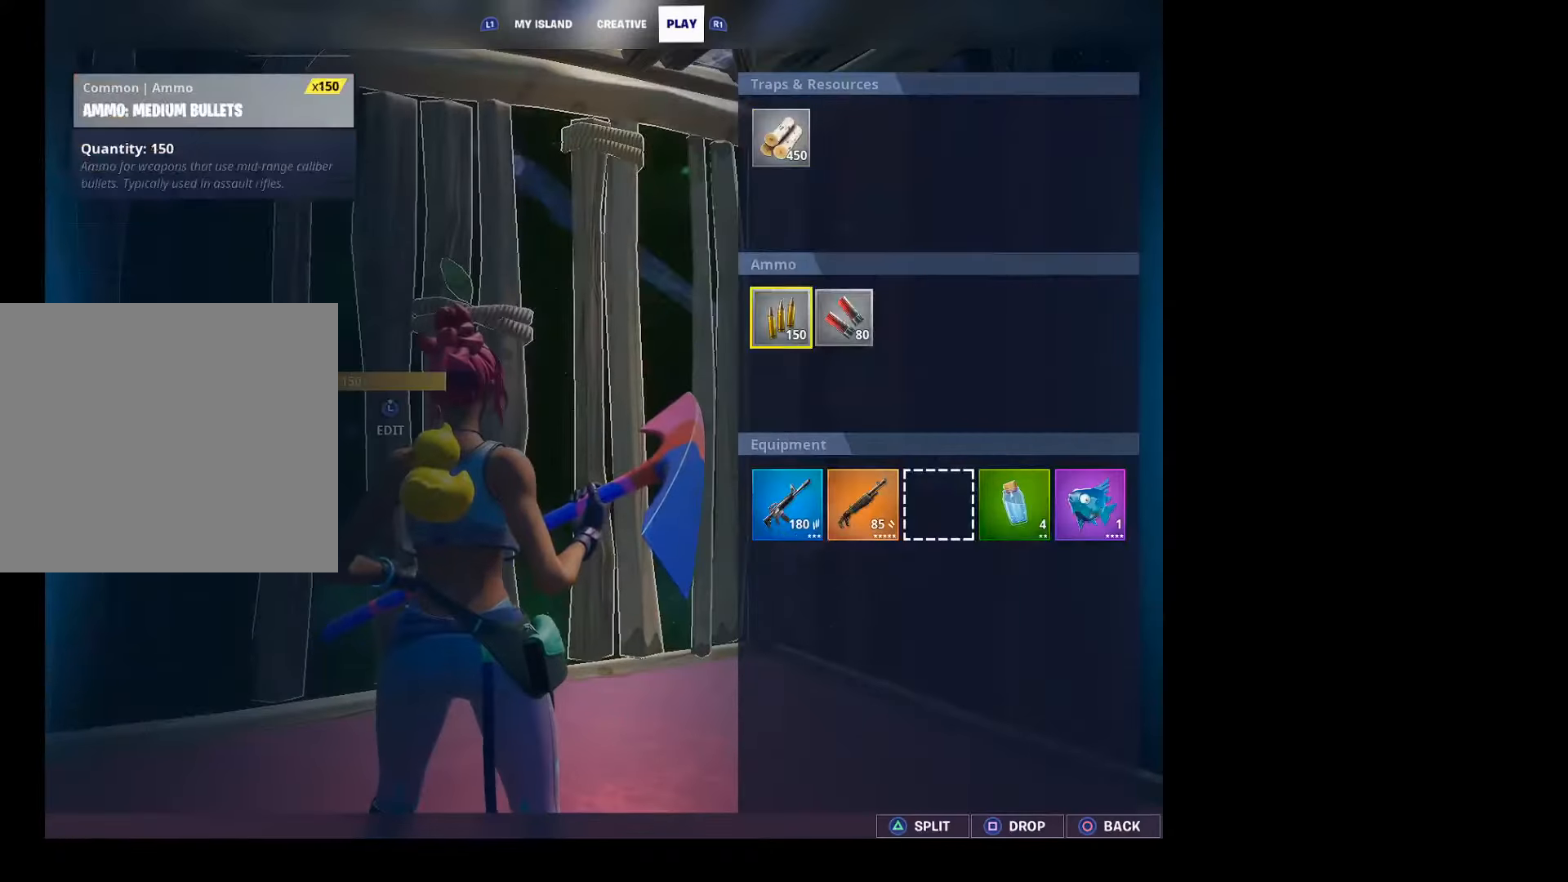
{"buttons": ["CROSS"], "left_stick": "center", "right_stick": "center", "events": [[133, "left_stick", "center"], [233, "left_stick", "down"], [400, "left_stick", "center"], [500, "CROSS", "down"]]}
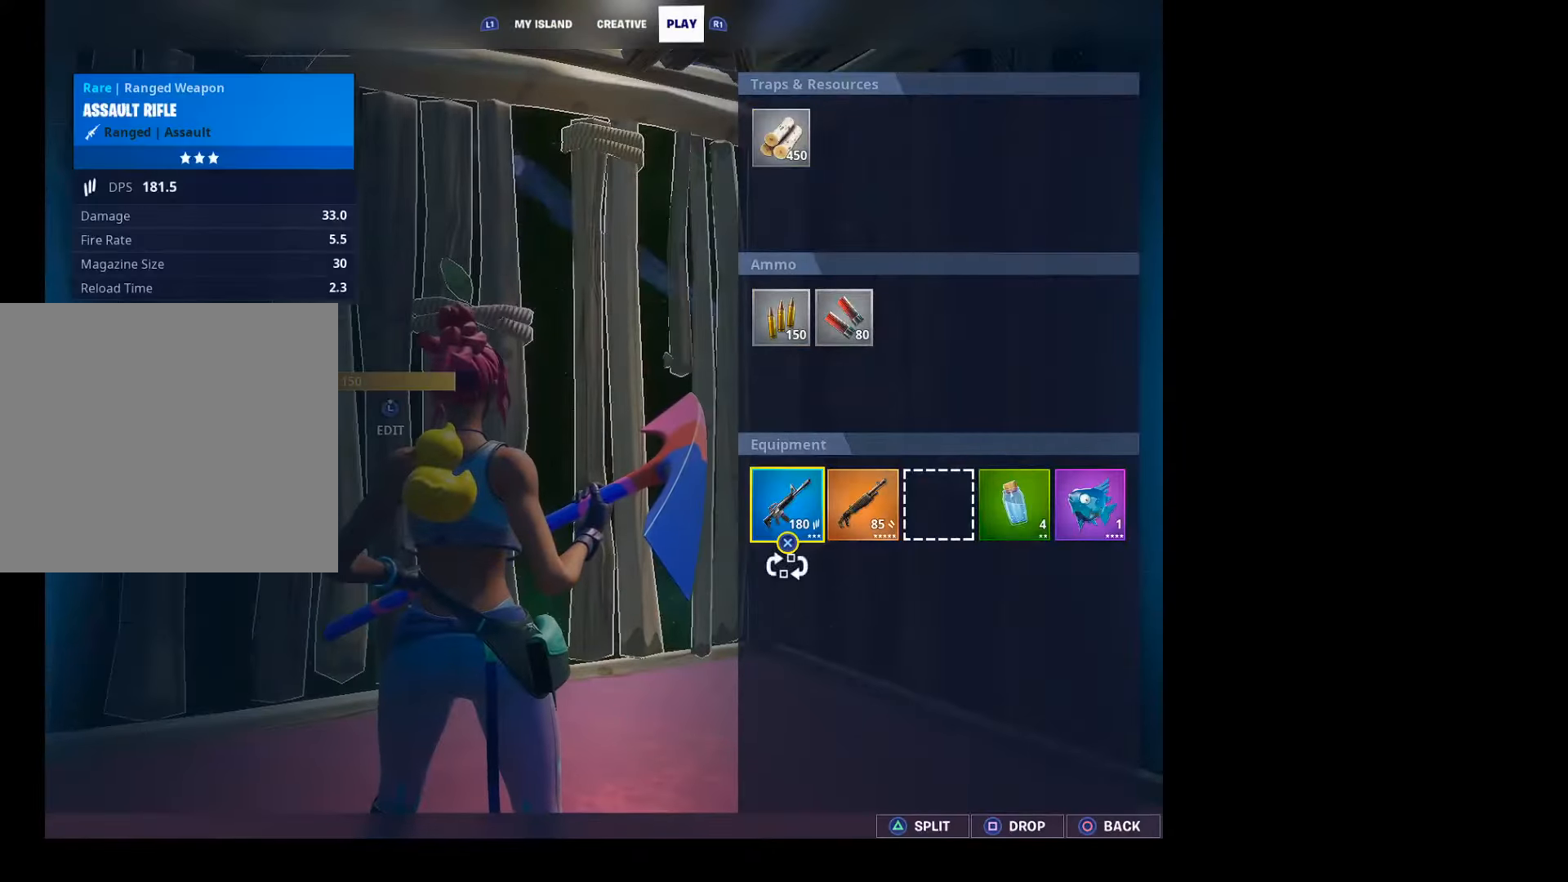
{"buttons": [], "left_stick": "center", "right_stick": "center", "events": [[33, "left_stick", "right"], [100, "CROSS", "up"], [167, "left_stick", "center"], [200, "CROSS", "down"], [300, "CROSS", "up"], [300, "left_stick", "down"], [367, "CIRCLE", "down"], [433, "left_stick", "center"], [500, "CIRCLE", "up"]]}
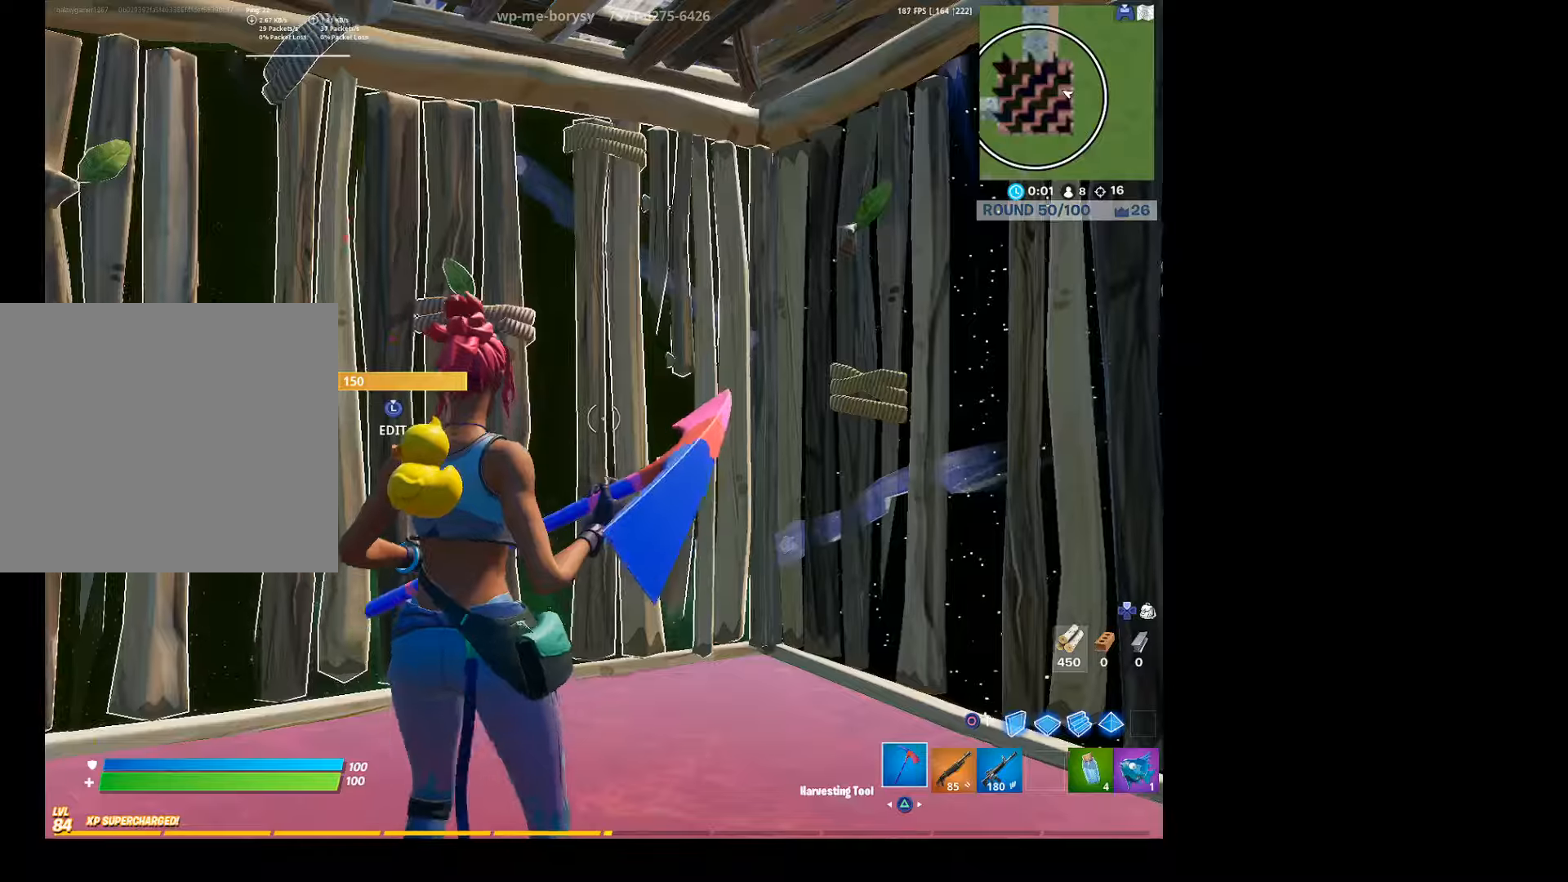
{"buttons": [], "left_stick": "down-left", "right_stick": "center", "events": [[133, "right_stick", "left"], [167, "R1", "down"], [267, "left_stick", "down-left"], [300, "R1", "up"], [300, "right_stick", "center"]]}
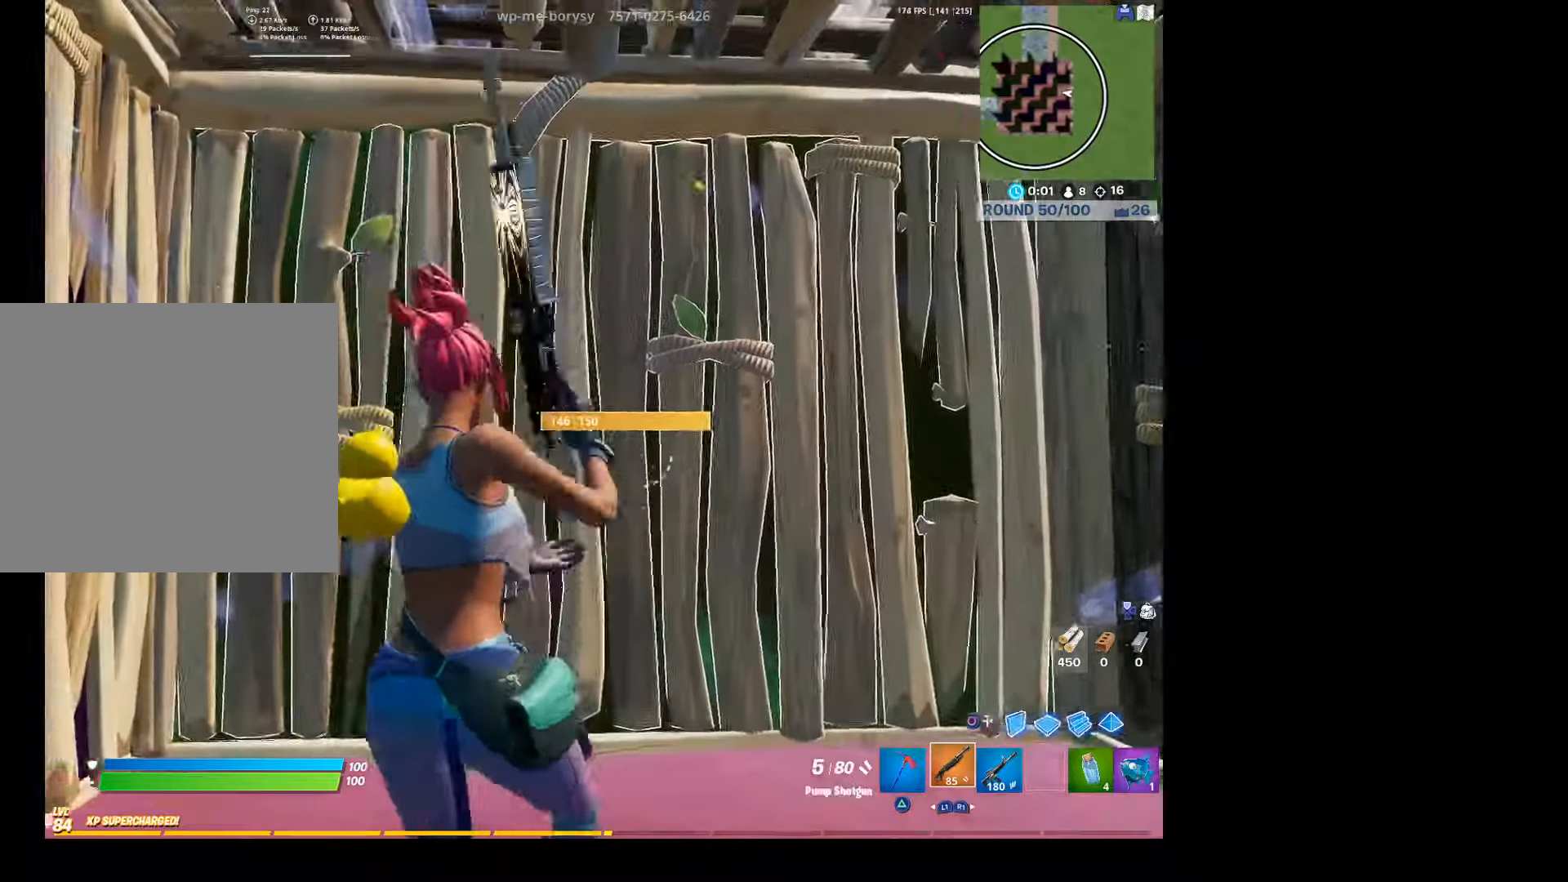
{"buttons": ["CIRCLE", "L2"], "left_stick": "down-right", "right_stick": "center", "events": [[233, "CROSS", "down"], [333, "CROSS", "up"], [400, "CIRCLE", "down"], [500, "L2", "down"], [500, "left_stick", "down-right"]]}
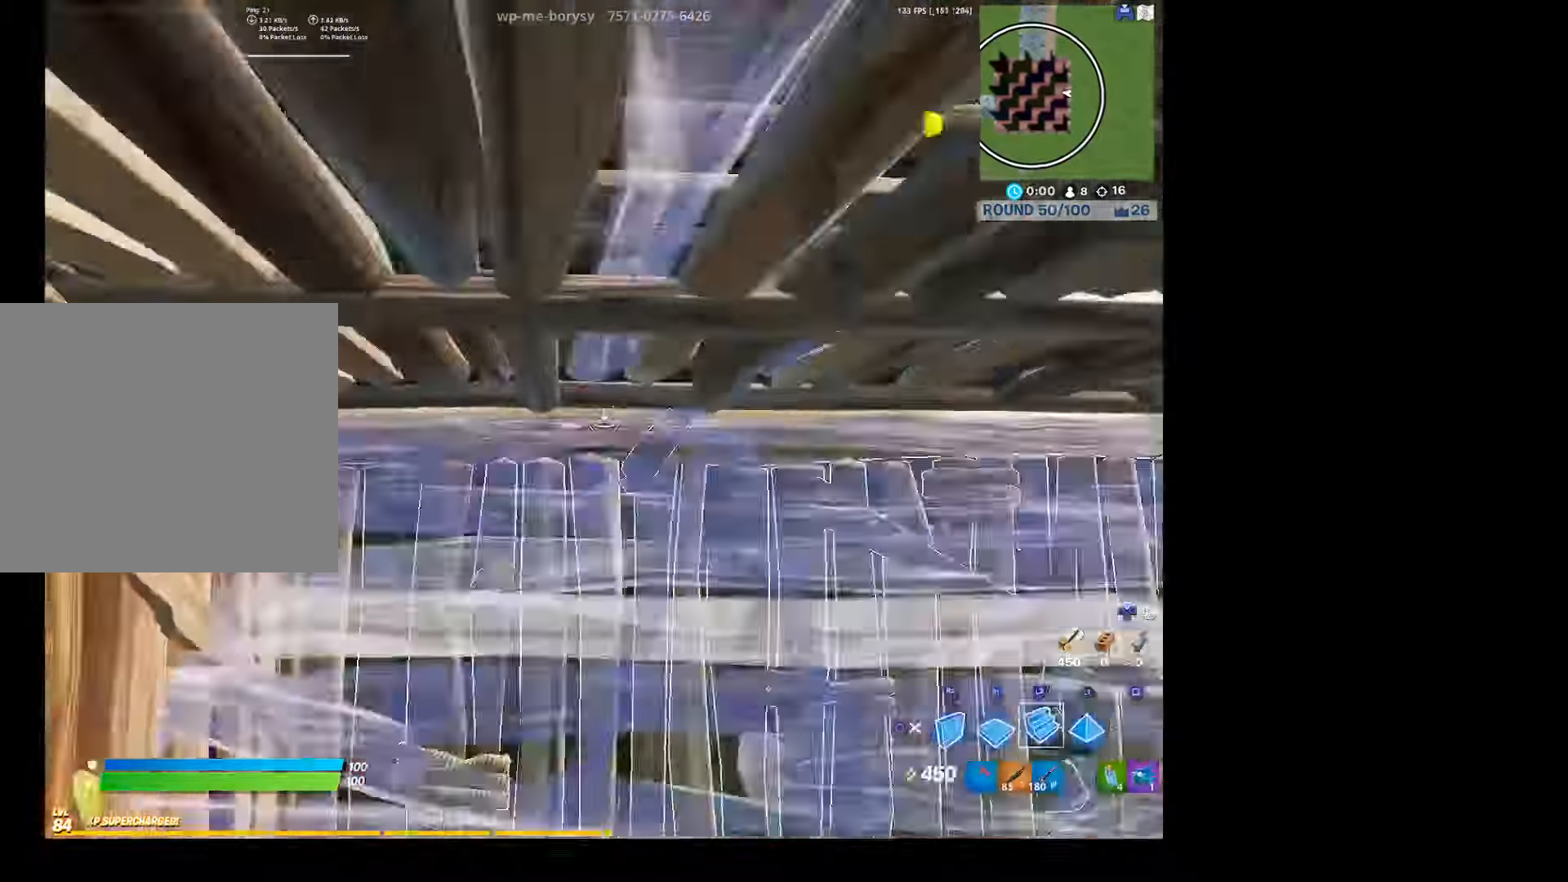
{"buttons": [], "left_stick": "up-right", "right_stick": "up-left", "events": [[33, "CIRCLE", "up"], [100, "L2", "up"], [100, "left_stick", "up-right"], [133, "CROSS", "down"], [167, "CROSS", "up"], [400, "right_stick", "up-left"]]}
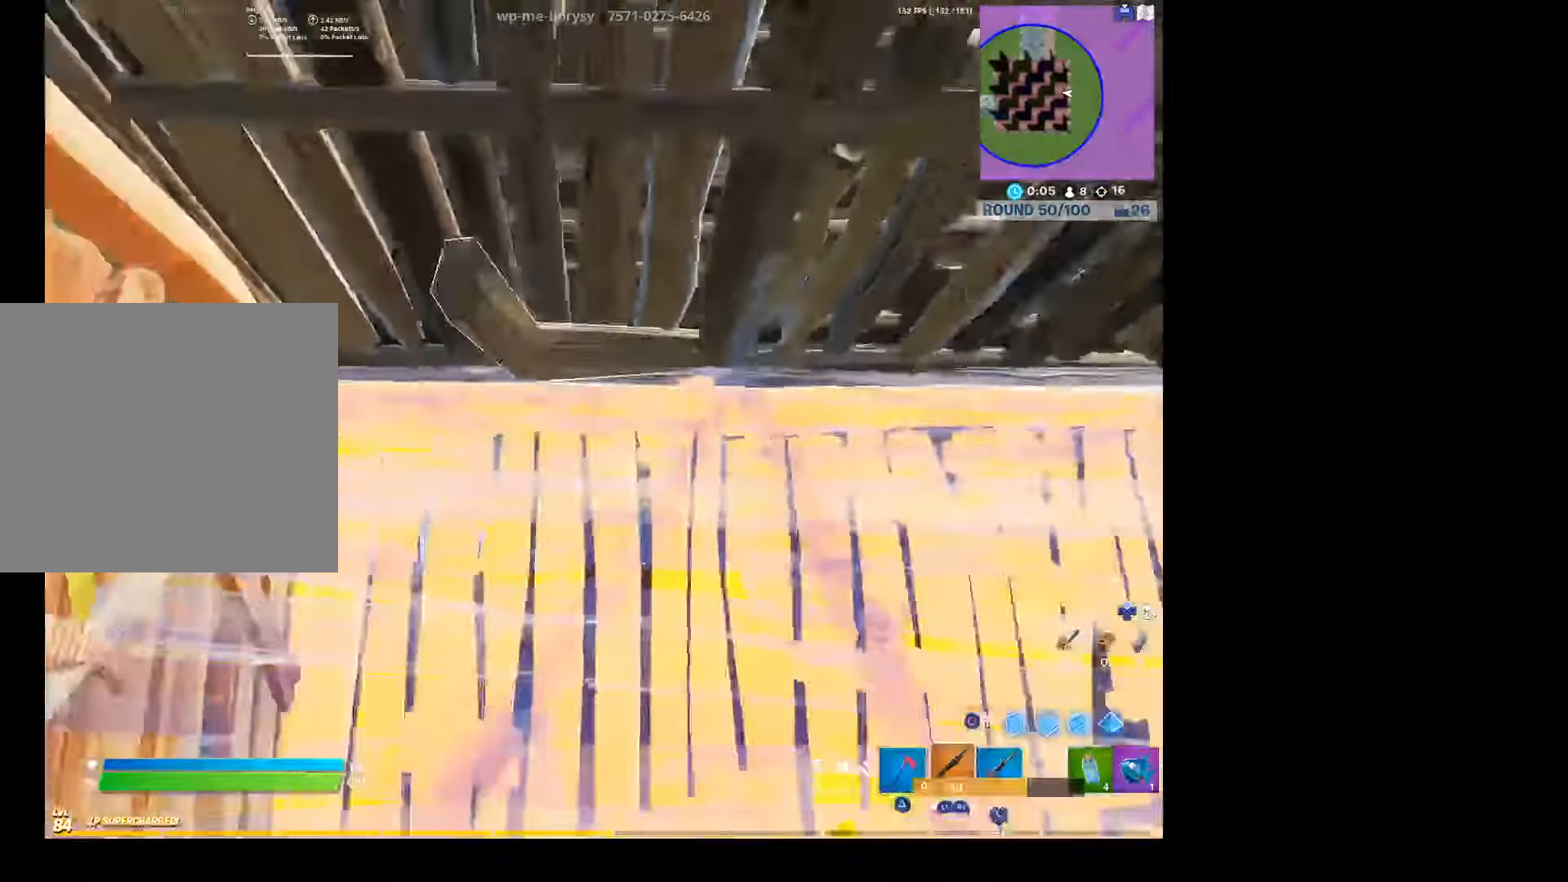
{"buttons": [], "left_stick": "up-left", "right_stick": "left", "events": [[100, "right_stick", "center"], [167, "L3", "down"], [233, "R2", "down"], [233, "right_stick", "right"], [333, "L3", "up"], [433, "R2", "up"], [433, "left_stick", "up-left"], [433, "right_stick", "left"]]}
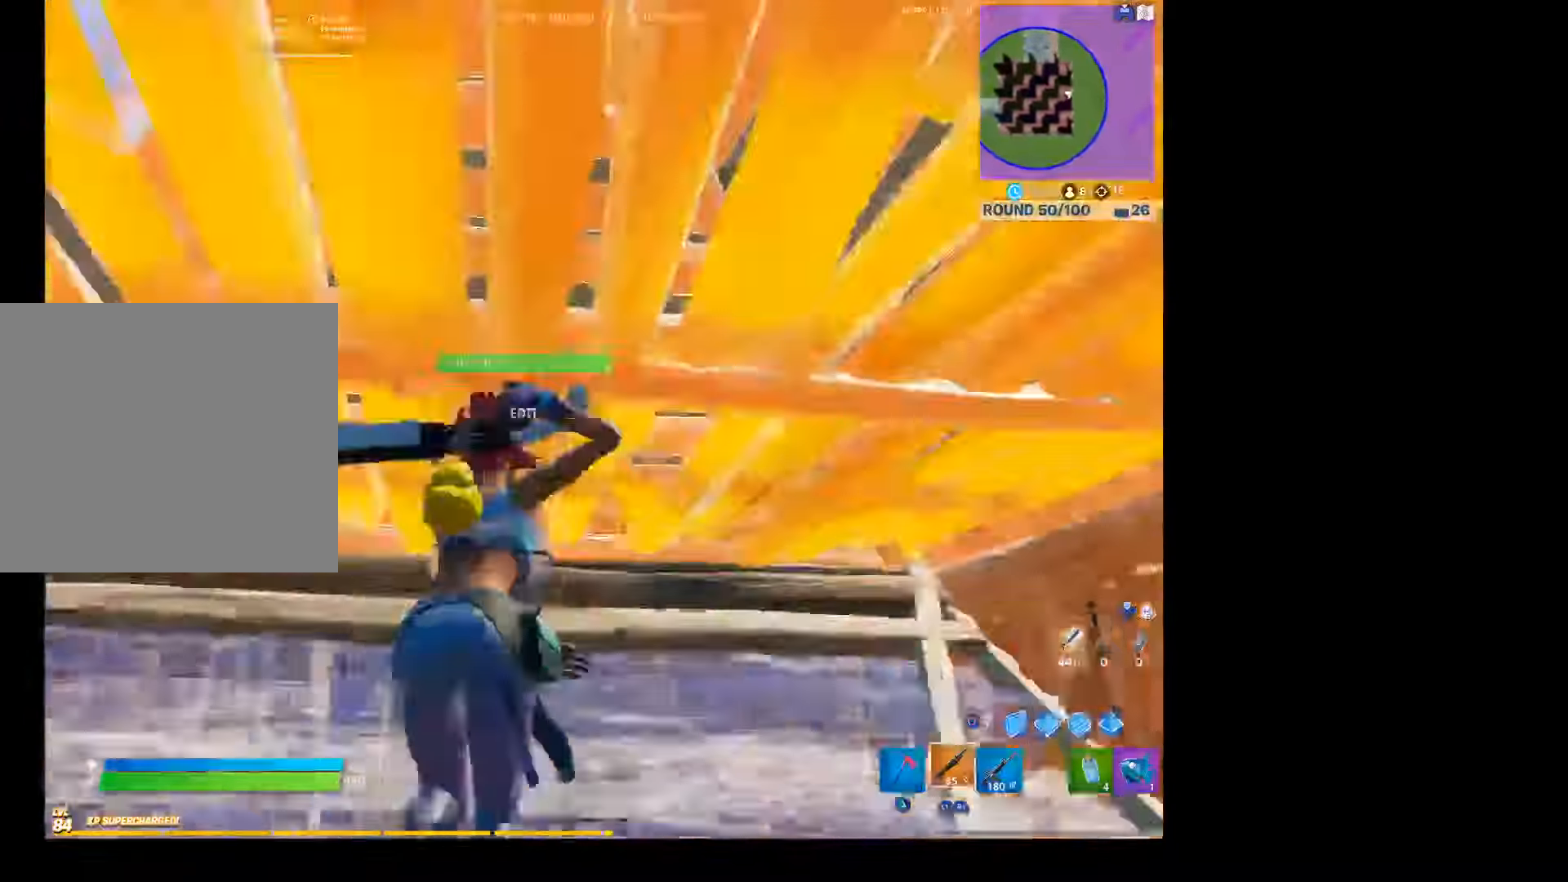
{"buttons": [], "left_stick": "up", "right_stick": "center", "events": [[33, "right_stick", "center"], [100, "L3", "down"], [100, "left_stick", "up-right"], [133, "right_stick", "down-left"], [267, "L3", "up"], [267, "right_stick", "center"], [300, "left_stick", "up"], [367, "right_stick", "down-left"], [500, "right_stick", "center"]]}
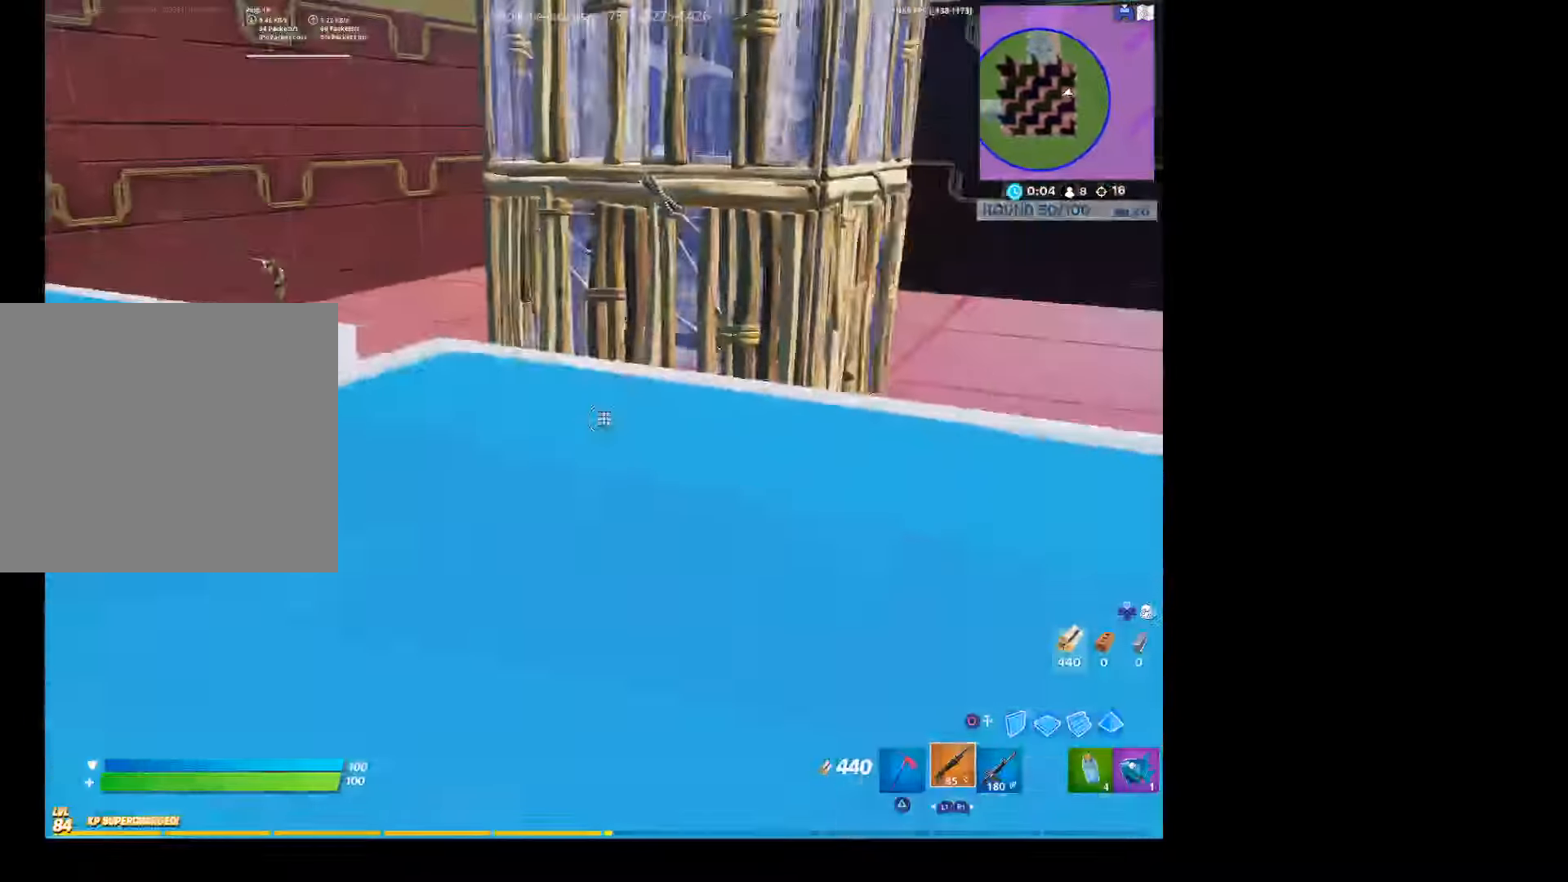
{"buttons": [], "left_stick": "center", "right_stick": "center", "events": [[133, "left_stick", "up-left"], [400, "left_stick", "center"]]}
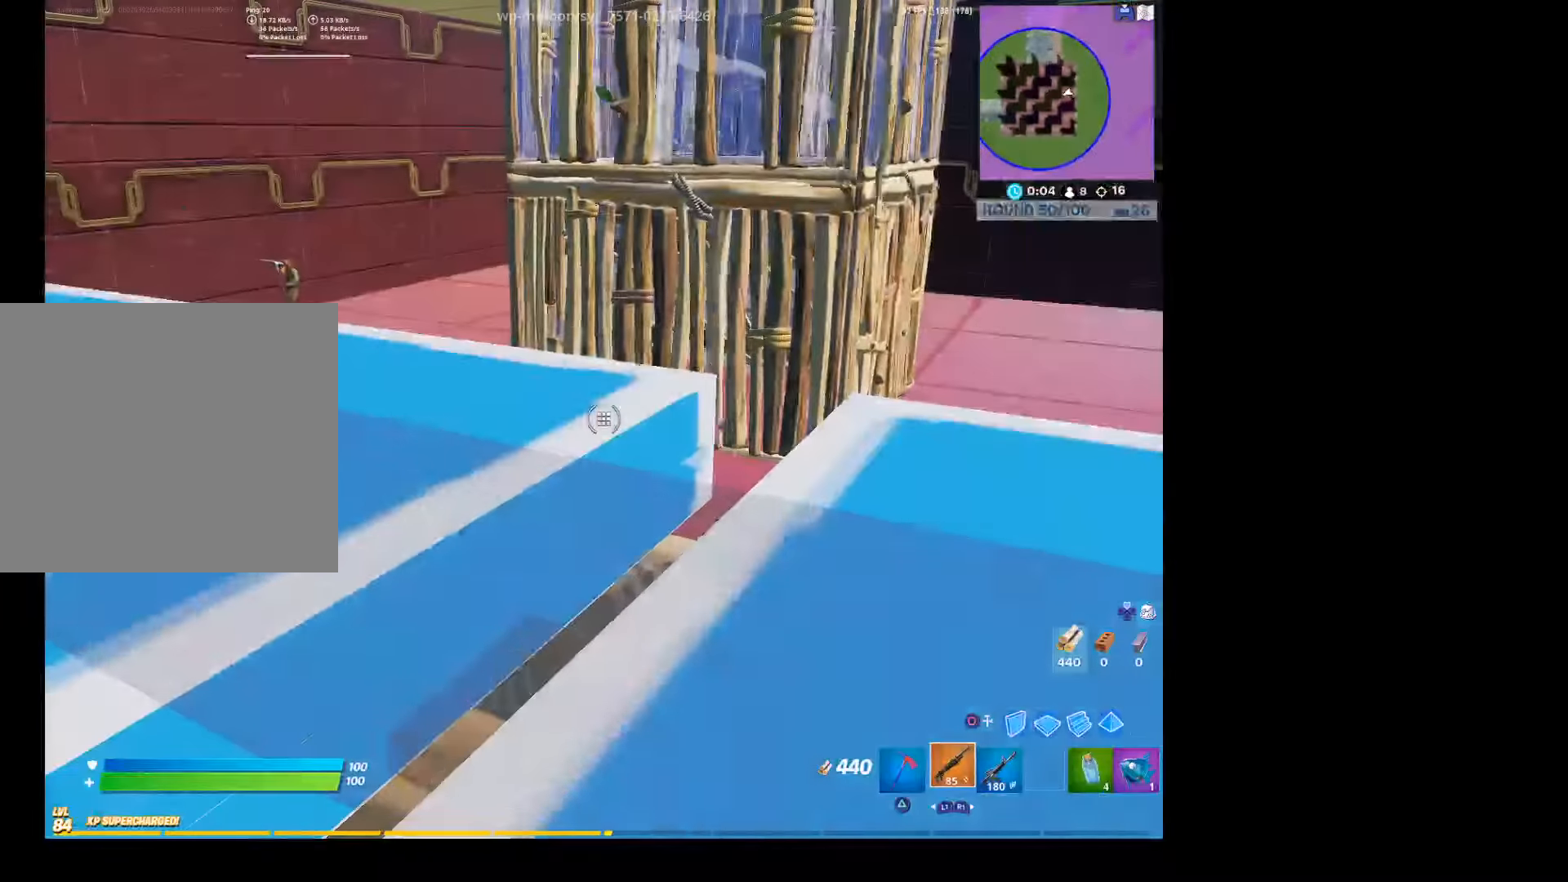
{"buttons": [], "left_stick": "center", "right_stick": "center", "events": []}
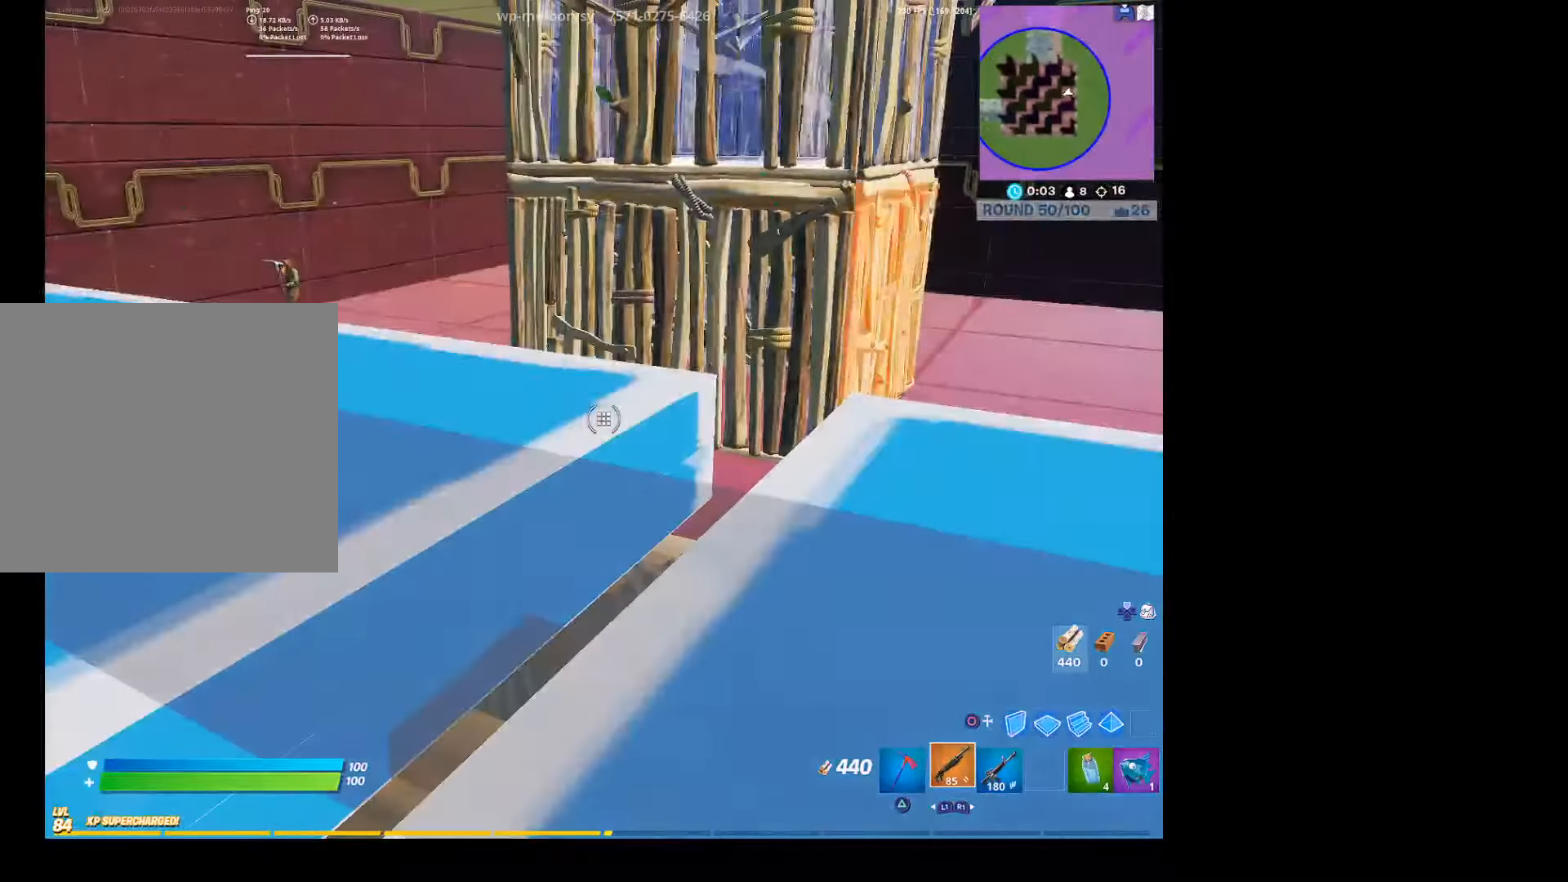
{"buttons": ["R2"], "left_stick": "center", "right_stick": "up-left", "events": [[167, "right_stick", "right"], [200, "R2", "down"], [400, "right_stick", "up-left"]]}
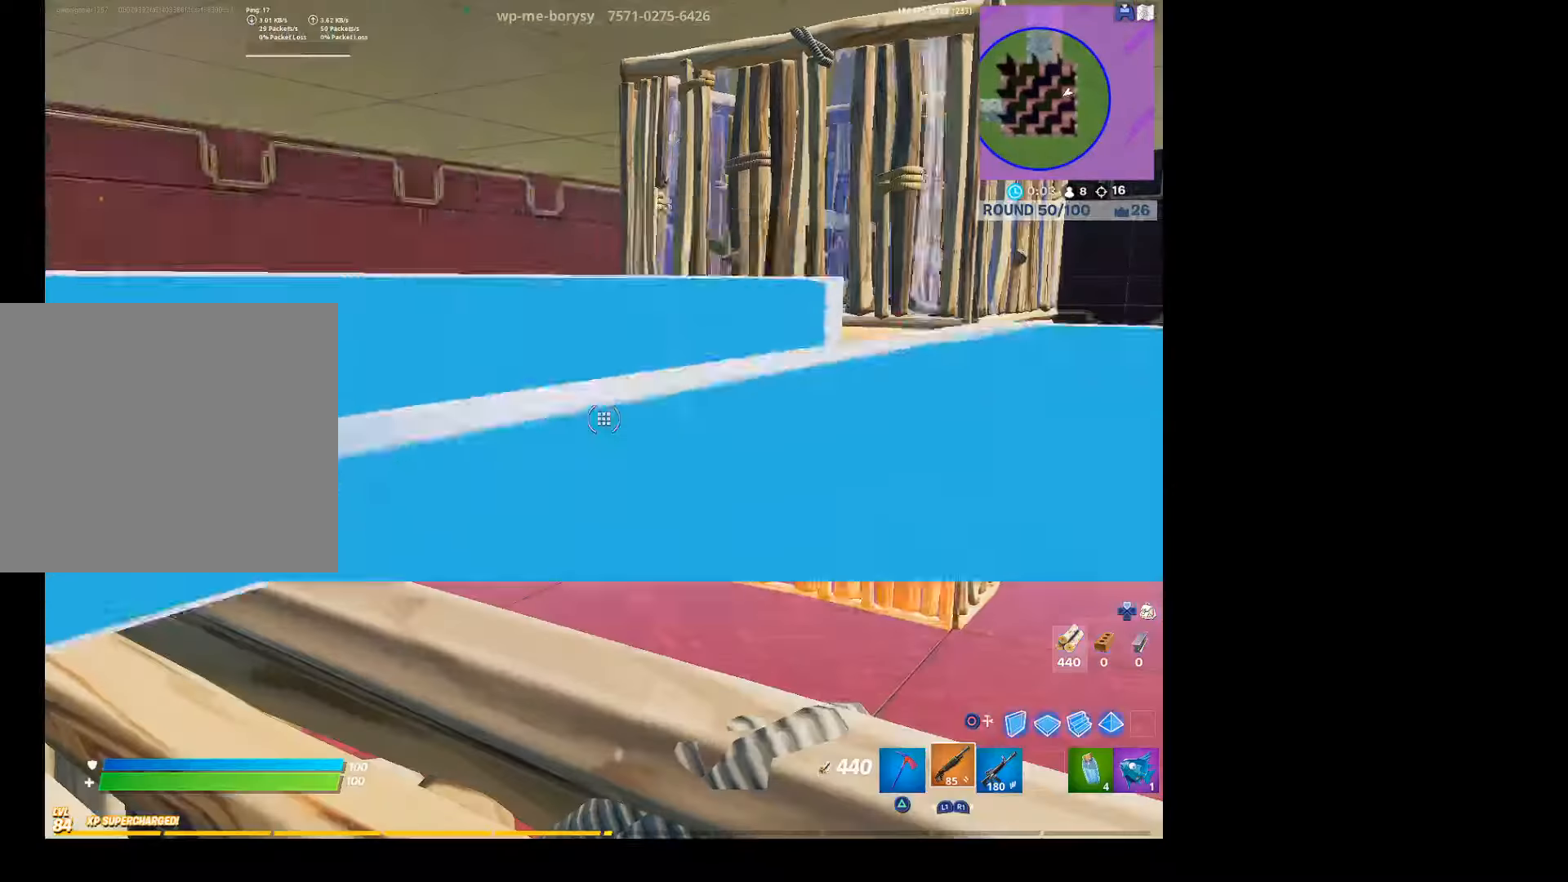
{"buttons": ["R2"], "left_stick": "center", "right_stick": "center", "events": [[33, "right_stick", "center"], [300, "right_stick", "right"], [500, "right_stick", "center"]]}
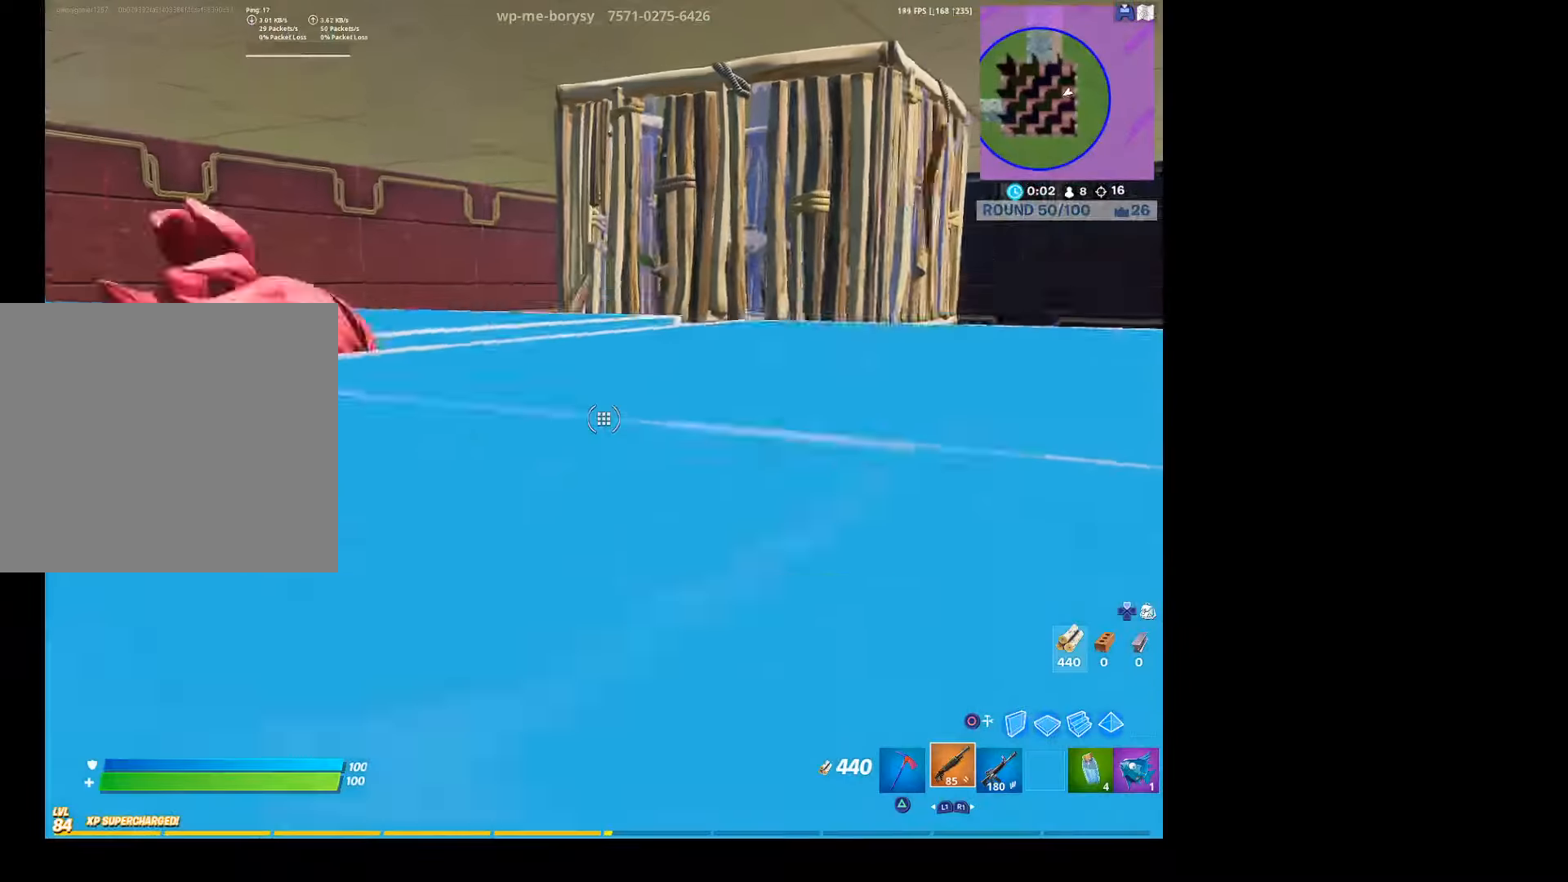
{"buttons": ["R2"], "left_stick": "center", "right_stick": "center", "events": [[233, "right_stick", "down-right"], [300, "right_stick", "center"]]}
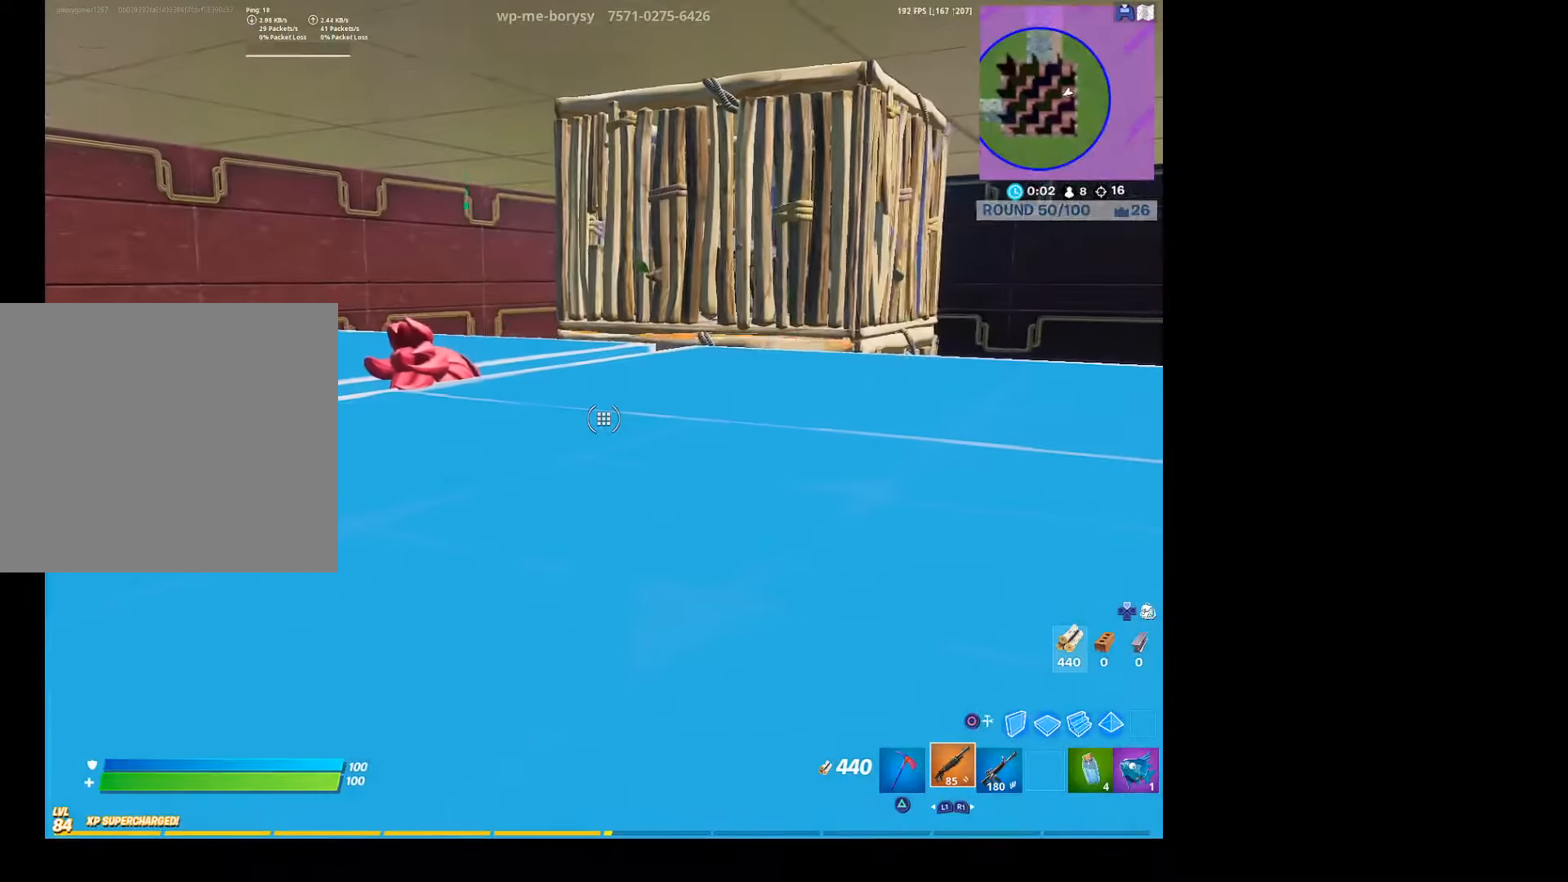
{"buttons": ["R2"], "left_stick": "center", "right_stick": "center", "events": [[66, "right_stick", "right"], [500, "right_stick", "center"]]}